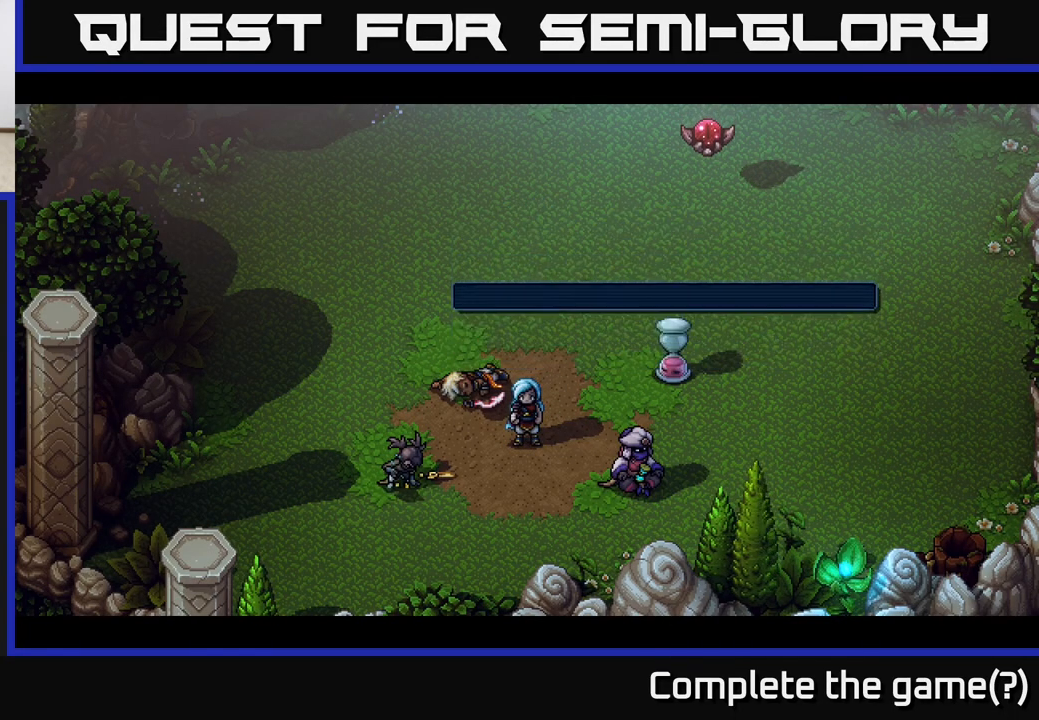
Gameplay with a controller (Xbox layout); each line is a JSON object with the inputs held at the frame after it. "events" lists button and stick changes between this image and that frame as [ms after this image, input, new state], when the widget could be followed in between.
{"buttons": [], "left_stick": "up", "right_stick": "center", "events": [[483, "left_stick", "up"]]}
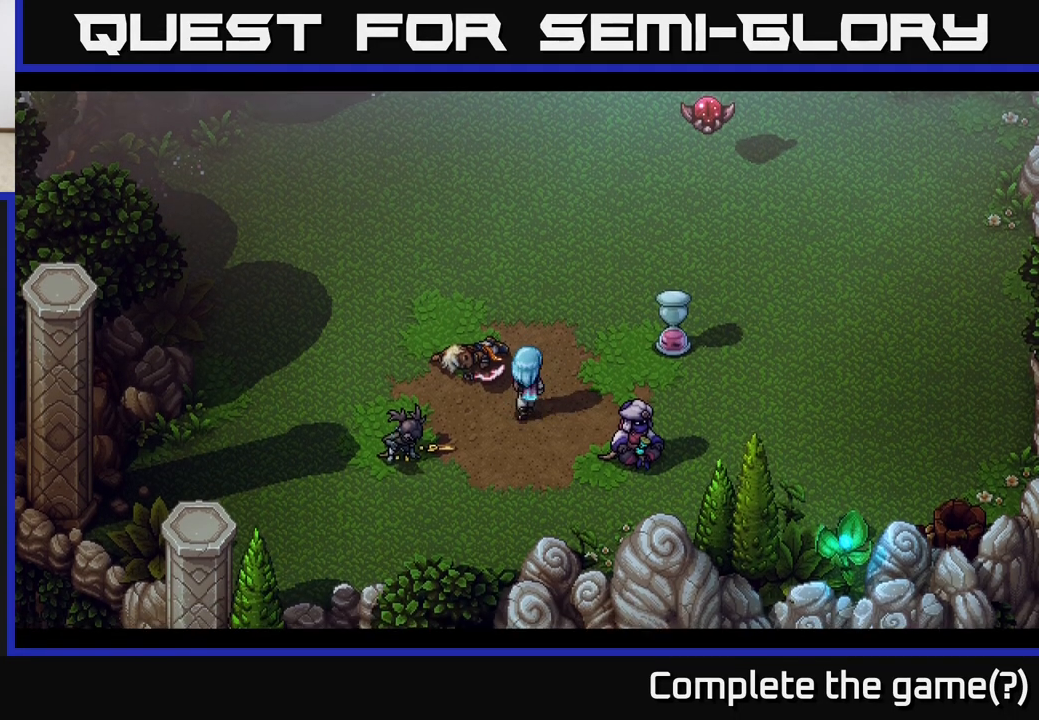
{"buttons": ["A"], "left_stick": "left", "right_stick": "center", "events": [[217, "left_stick", "center"], [417, "left_stick", "left"], [467, "A", "down"]]}
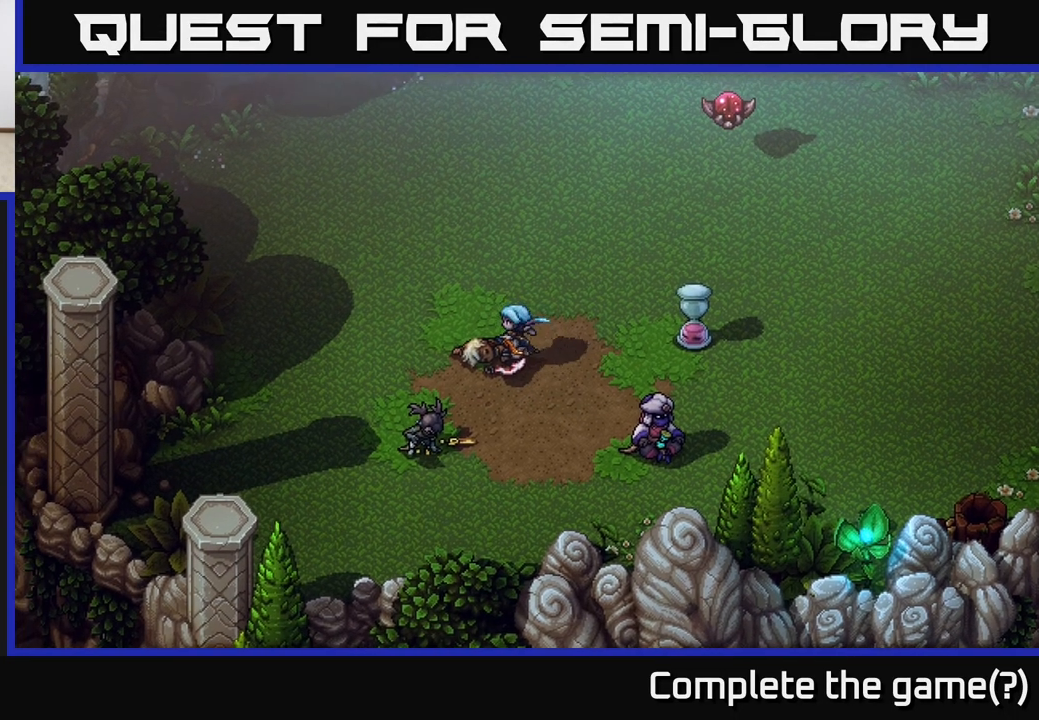
{"buttons": ["A"], "left_stick": "down-left", "right_stick": "center", "events": [[83, "left_stick", "center"], [133, "A", "up"], [350, "left_stick", "down-left"], [400, "A", "down"]]}
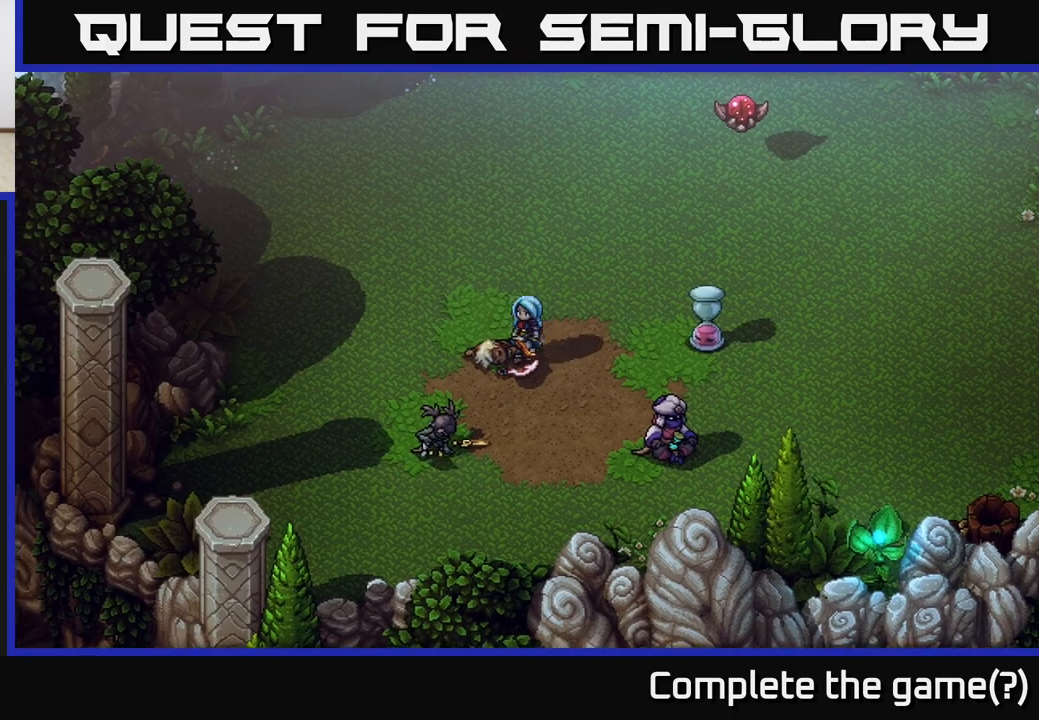
{"buttons": [], "left_stick": "down-left", "right_stick": "center", "events": [[33, "left_stick", "center"], [50, "A", "up"], [150, "left_stick", "down"], [233, "left_stick", "down-right"], [450, "left_stick", "down-left"]]}
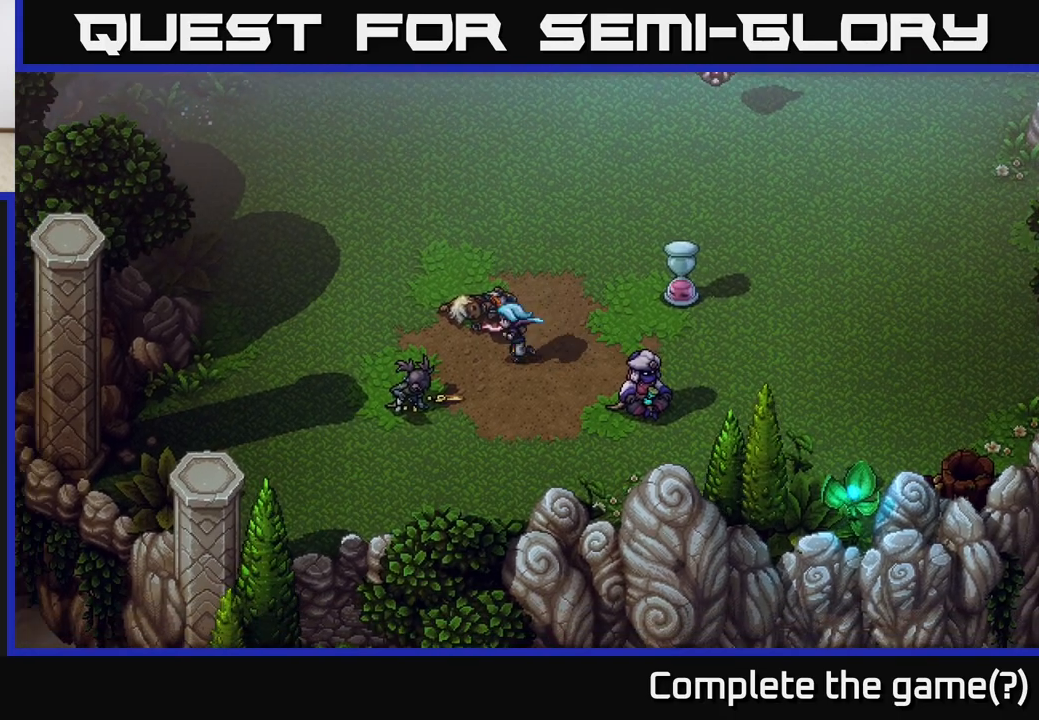
{"buttons": [], "left_stick": "down-left", "right_stick": "center", "events": [[67, "left_stick", "up-left"], [117, "left_stick", "up"], [183, "A", "down"], [250, "left_stick", "center"], [383, "A", "up"], [417, "left_stick", "down-left"]]}
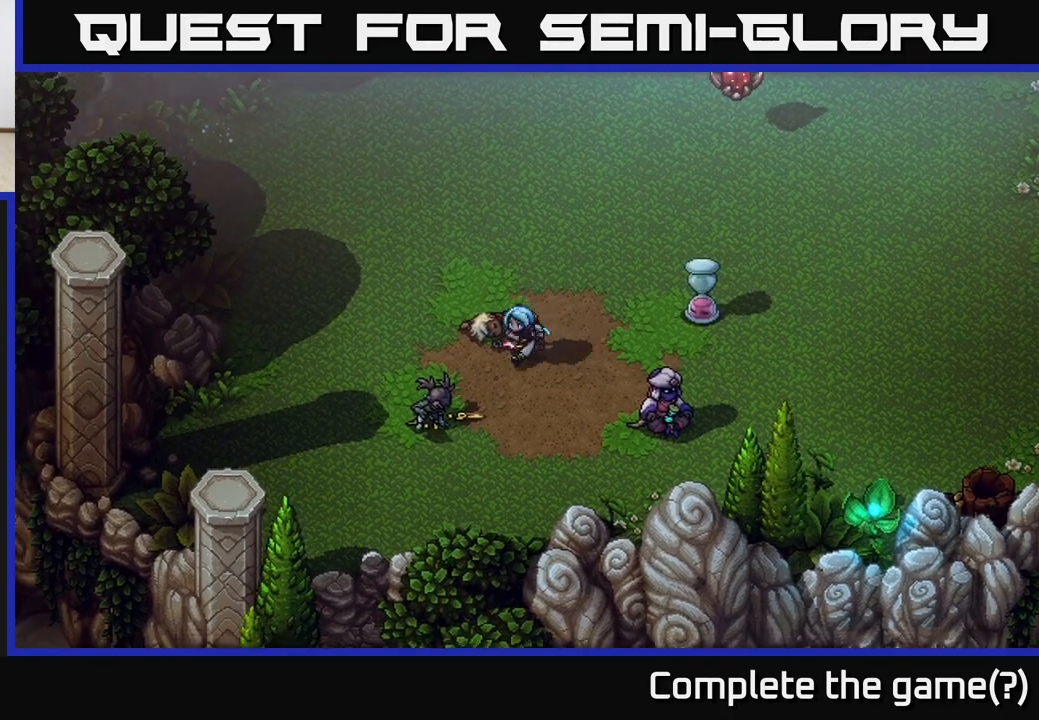
{"buttons": ["A"], "left_stick": "down-right", "right_stick": "center", "events": [[400, "A", "down"], [500, "left_stick", "down-right"]]}
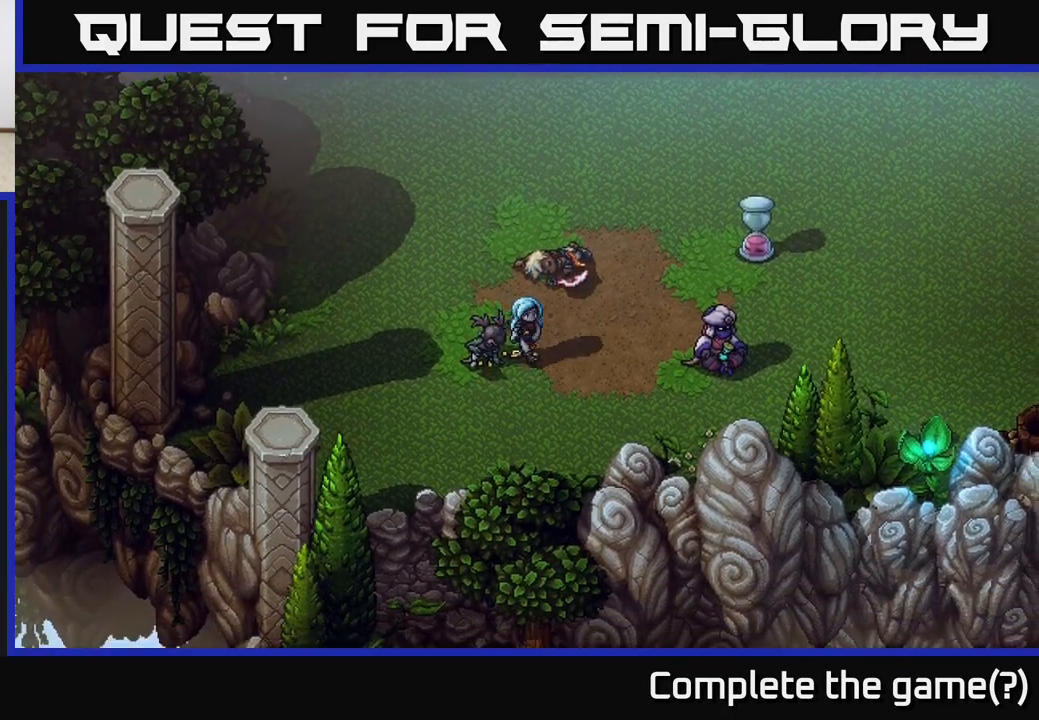
{"buttons": [], "left_stick": "right", "right_stick": "center", "events": [[50, "A", "up"], [50, "left_stick", "right"]]}
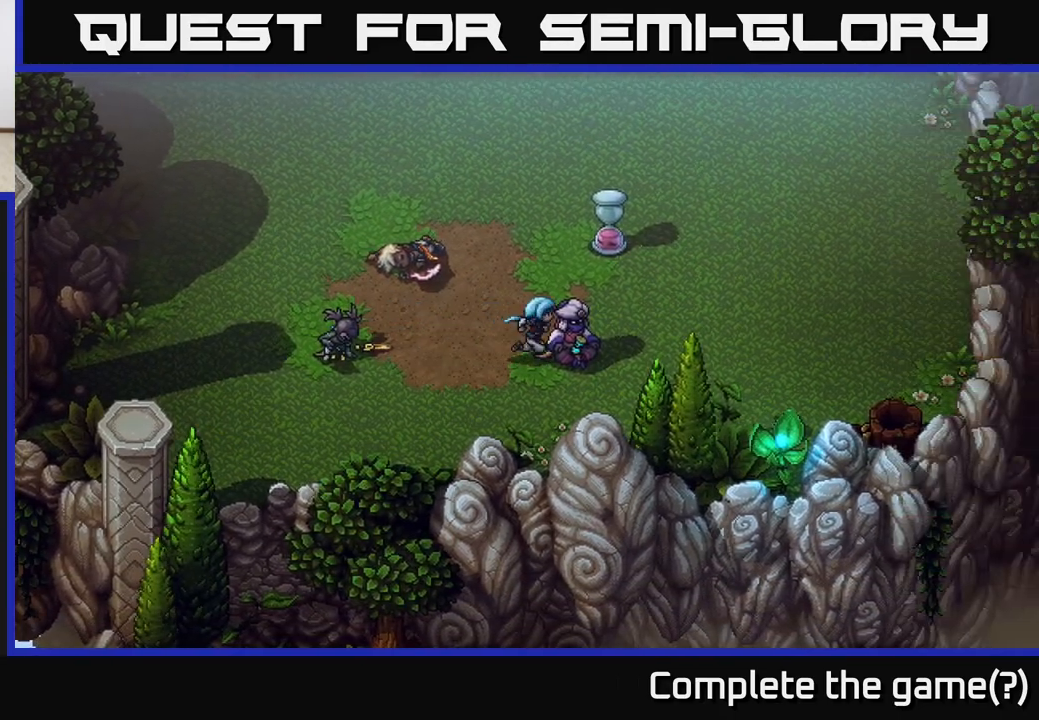
{"buttons": [], "left_stick": "up-right", "right_stick": "center", "events": [[17, "A", "down"], [117, "left_stick", "up-right"], [150, "A", "up"], [283, "A", "down"], [350, "A", "up"]]}
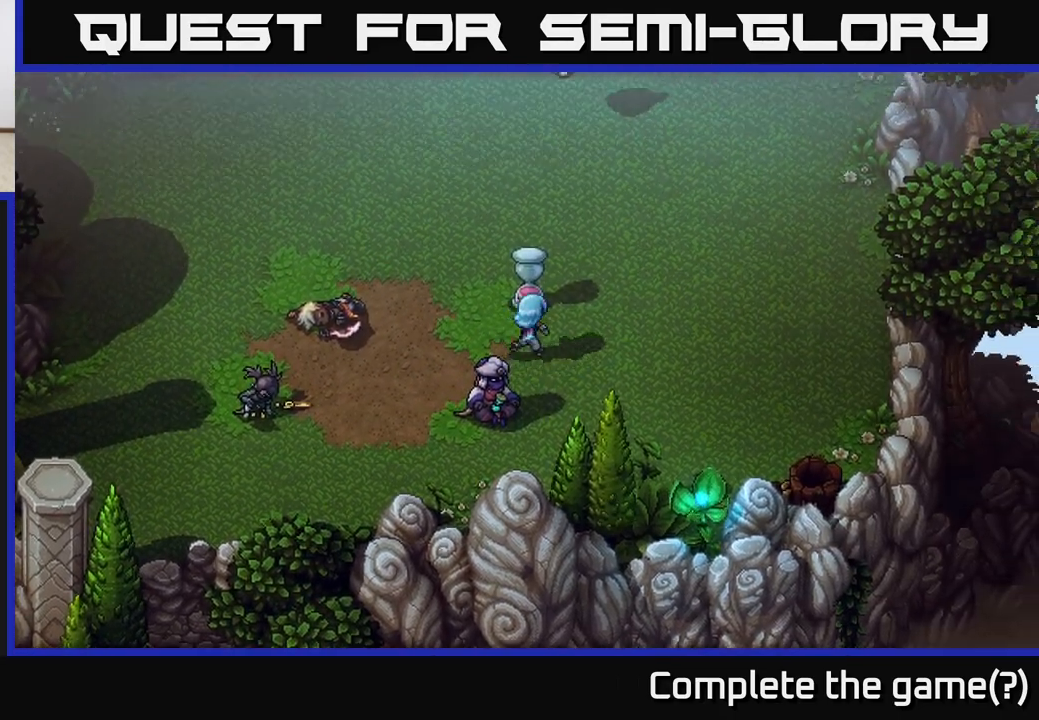
{"buttons": [], "left_stick": "up-right", "right_stick": "center", "events": [[117, "left_stick", "up"], [217, "A", "down"], [333, "A", "up"], [400, "left_stick", "up-right"]]}
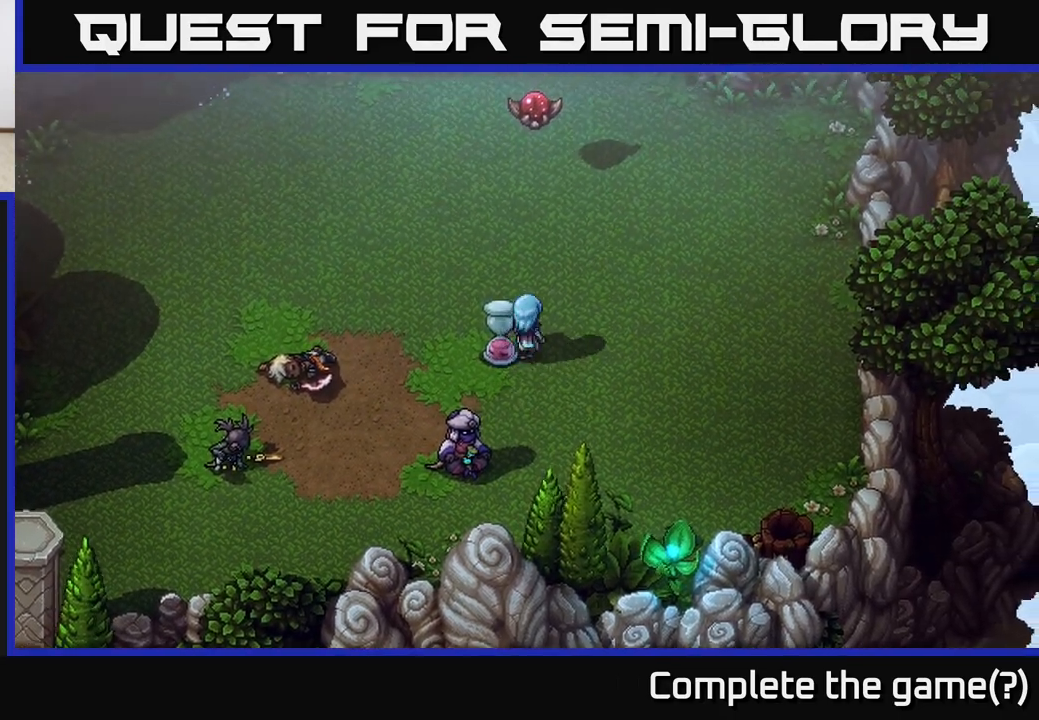
{"buttons": [], "left_stick": "up", "right_stick": "center", "events": [[100, "left_stick", "up"]]}
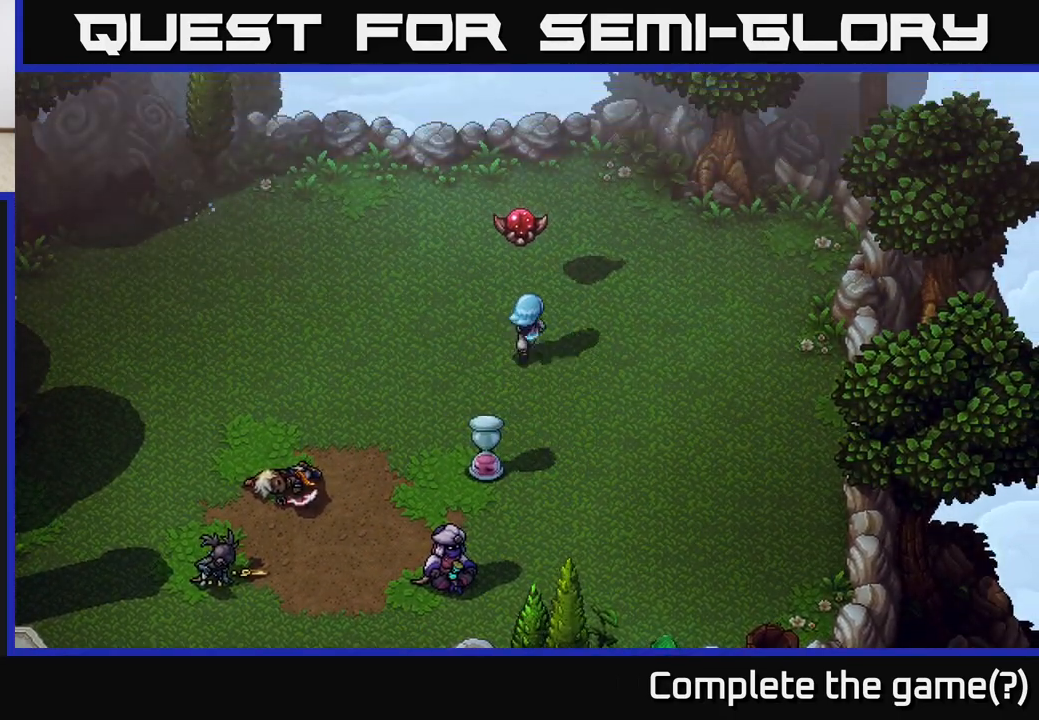
{"buttons": ["A"], "left_stick": "center", "right_stick": "center", "events": [[367, "A", "down"], [367, "left_stick", "center"]]}
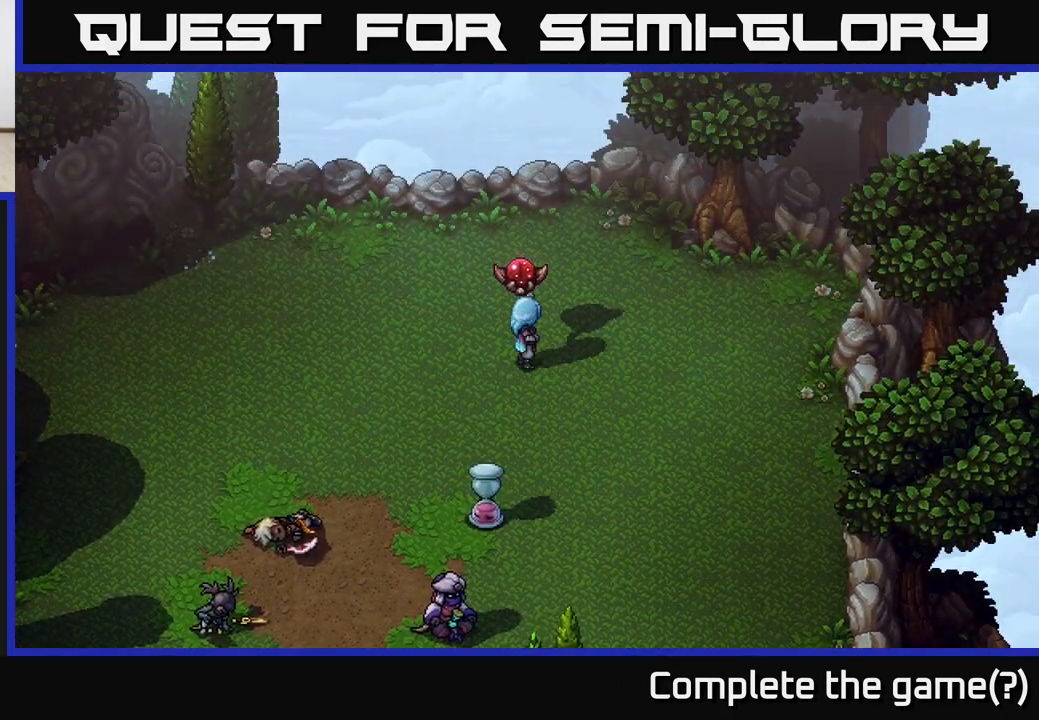
{"buttons": [], "left_stick": "center", "right_stick": "center", "events": [[67, "A", "up"]]}
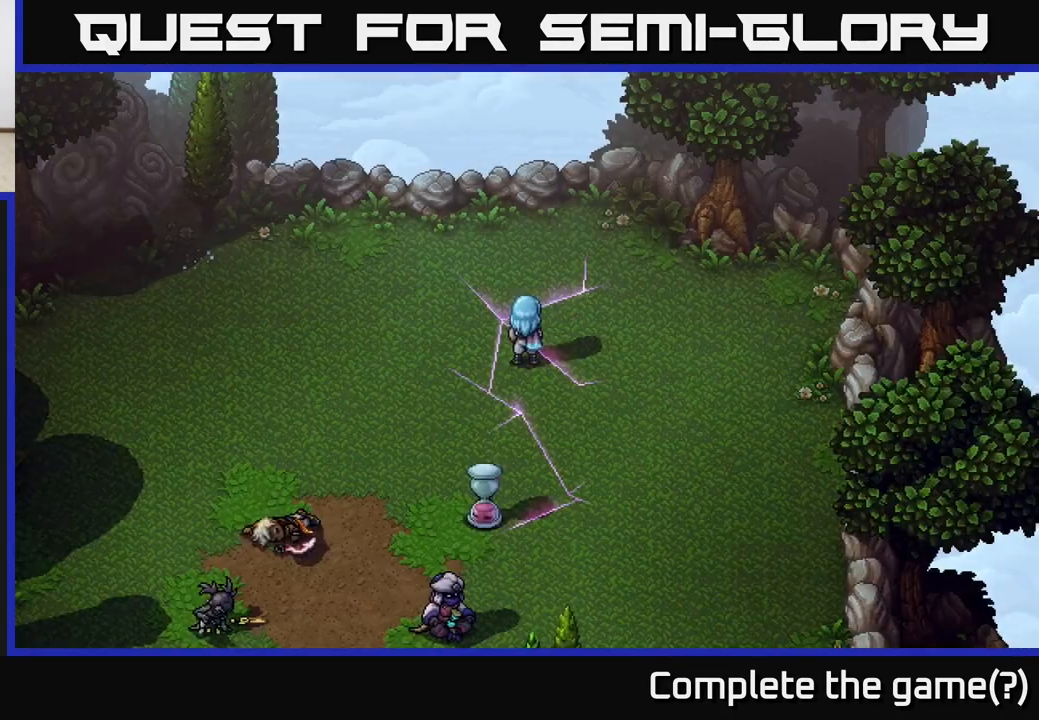
{"buttons": [], "left_stick": "down-left", "right_stick": "center", "events": [[350, "left_stick", "left"], [467, "left_stick", "down-left"]]}
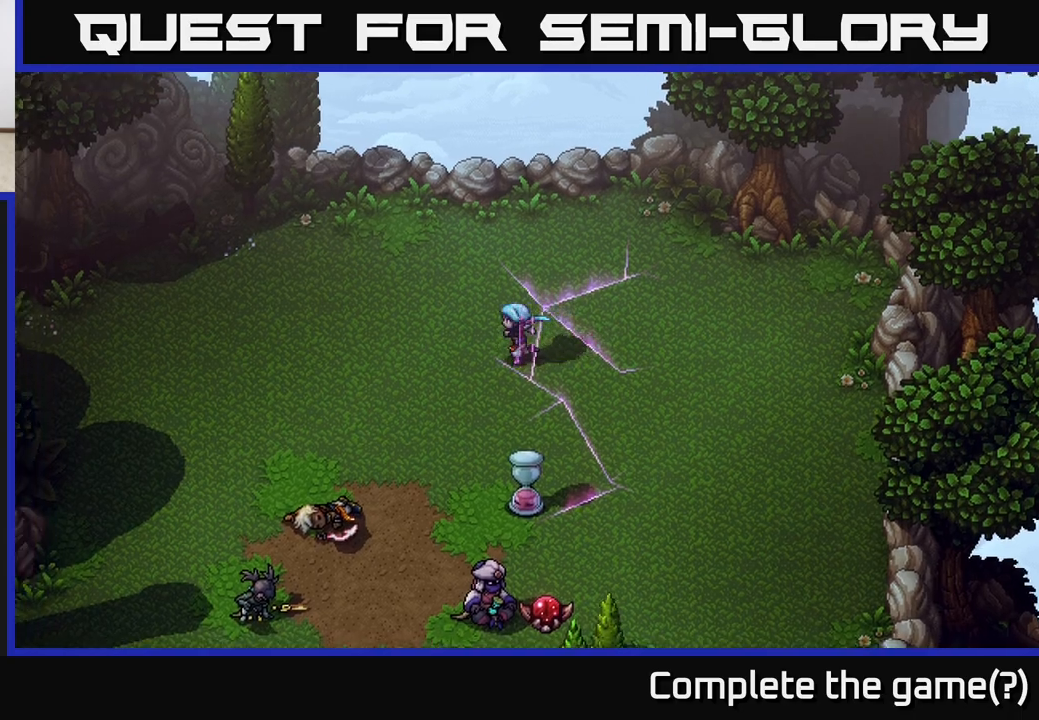
{"buttons": [], "left_stick": "down", "right_stick": "center", "events": [[383, "left_stick", "down"]]}
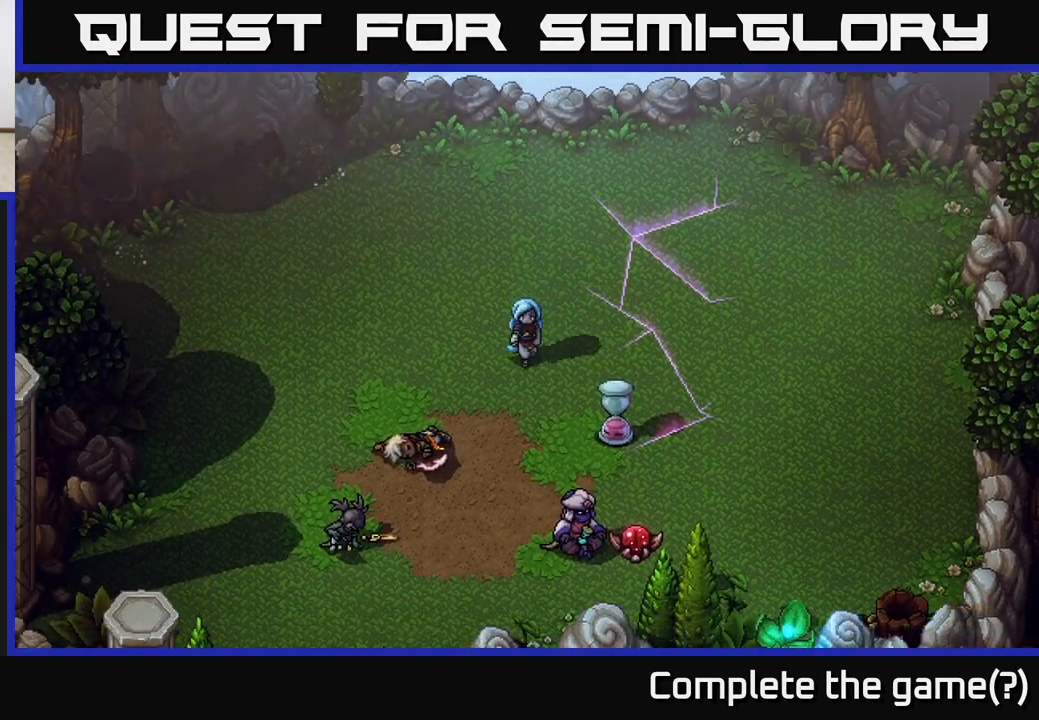
{"buttons": [], "left_stick": "down-right", "right_stick": "center", "events": [[33, "left_stick", "down-left"], [183, "left_stick", "down"], [467, "left_stick", "down-right"]]}
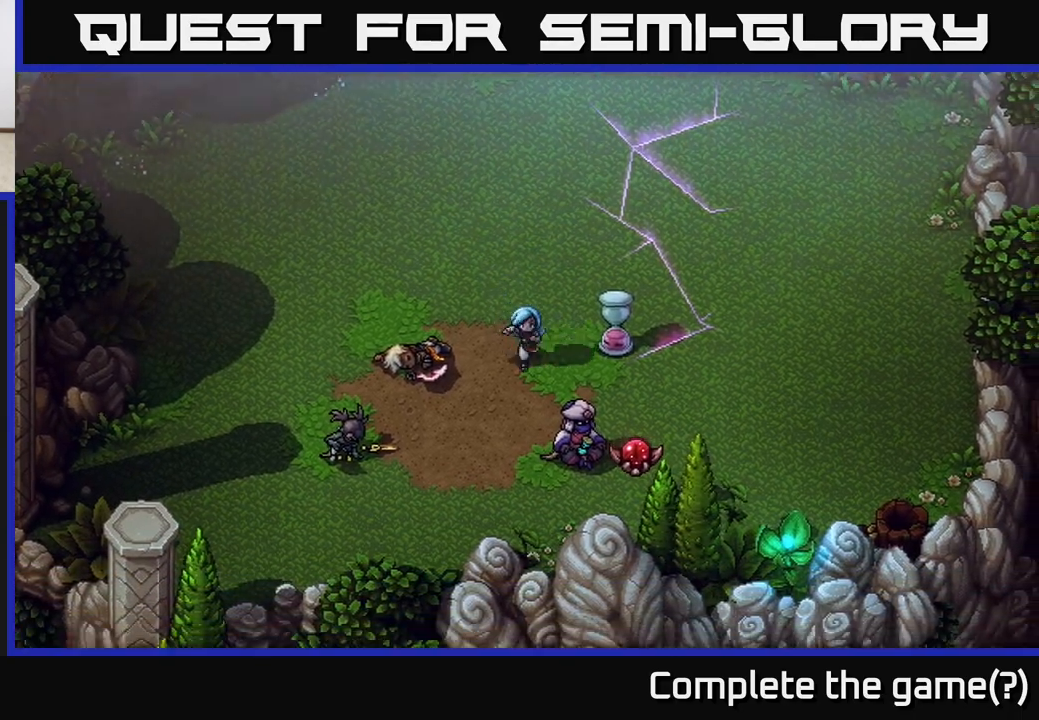
{"buttons": [], "left_stick": "down", "right_stick": "center", "events": [[500, "left_stick", "down"]]}
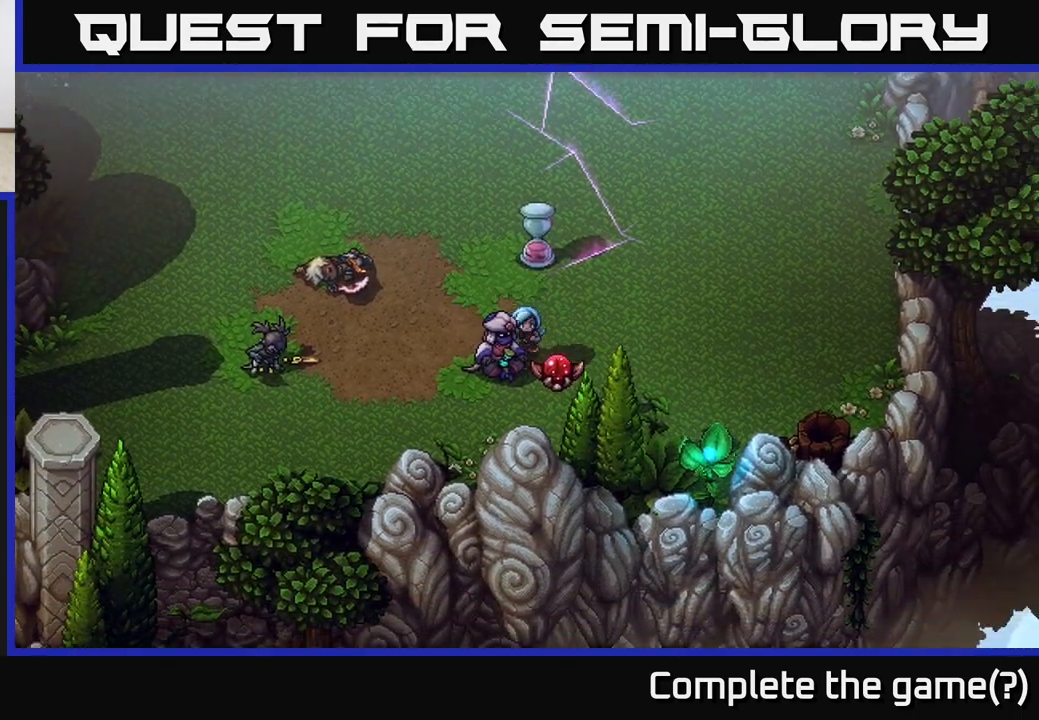
{"buttons": [], "left_stick": "center", "right_stick": "center", "events": [[167, "A", "down"], [250, "left_stick", "center"], [283, "A", "up"]]}
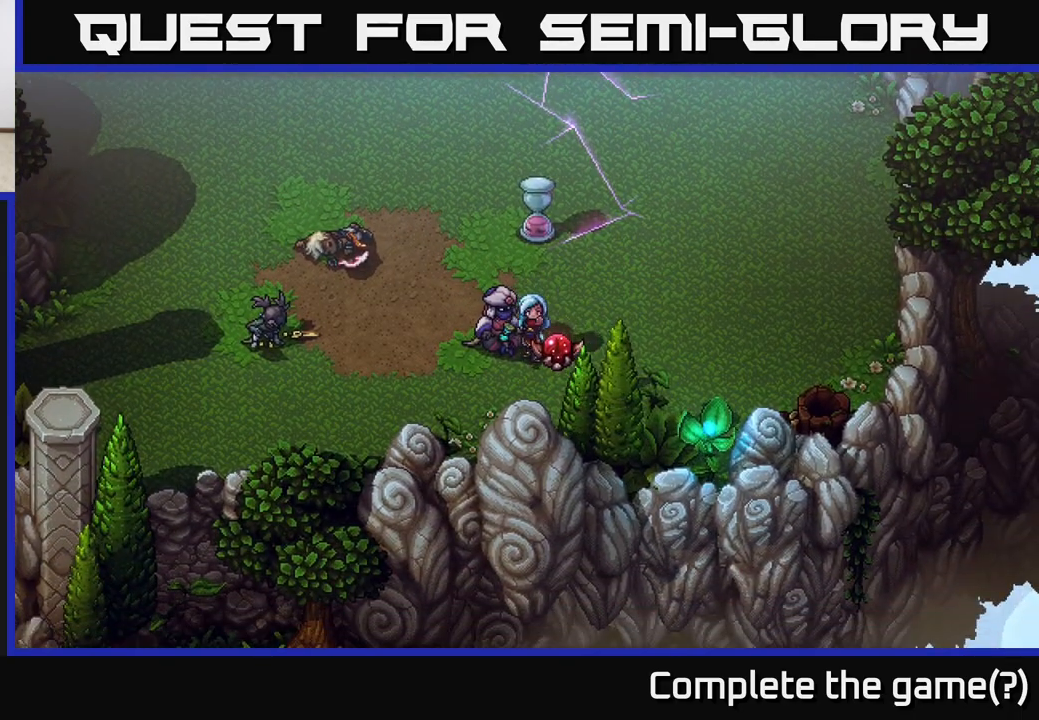
{"buttons": [], "left_stick": "up", "right_stick": "center", "events": [[33, "left_stick", "up"]]}
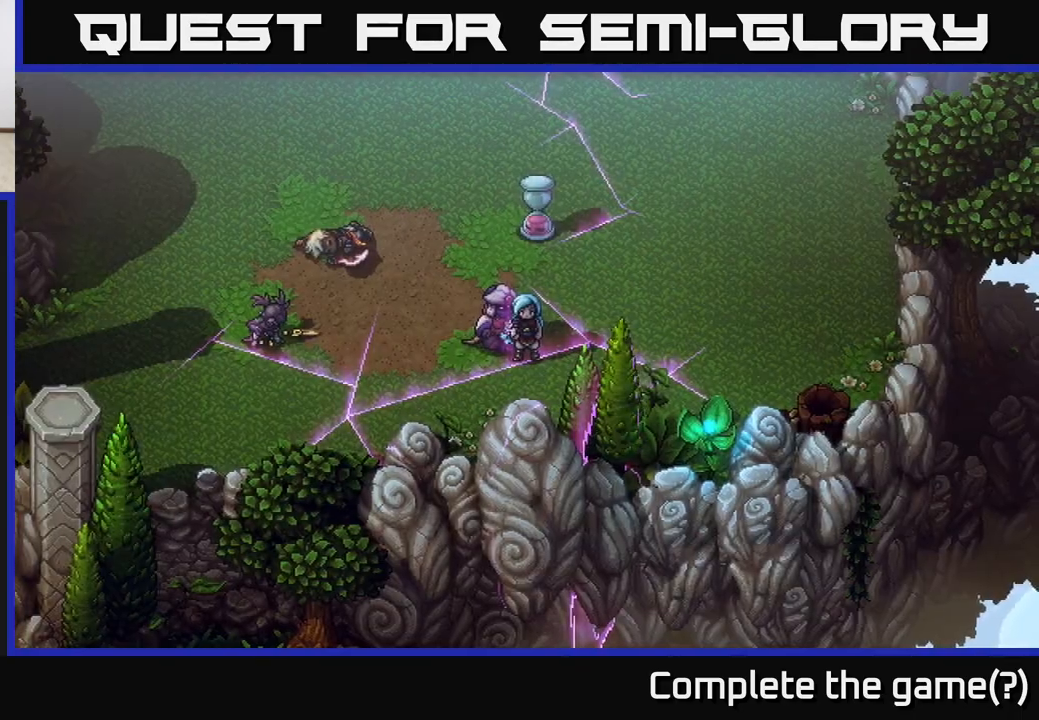
{"buttons": [], "left_stick": "left", "right_stick": "center", "events": [[67, "left_stick", "left"]]}
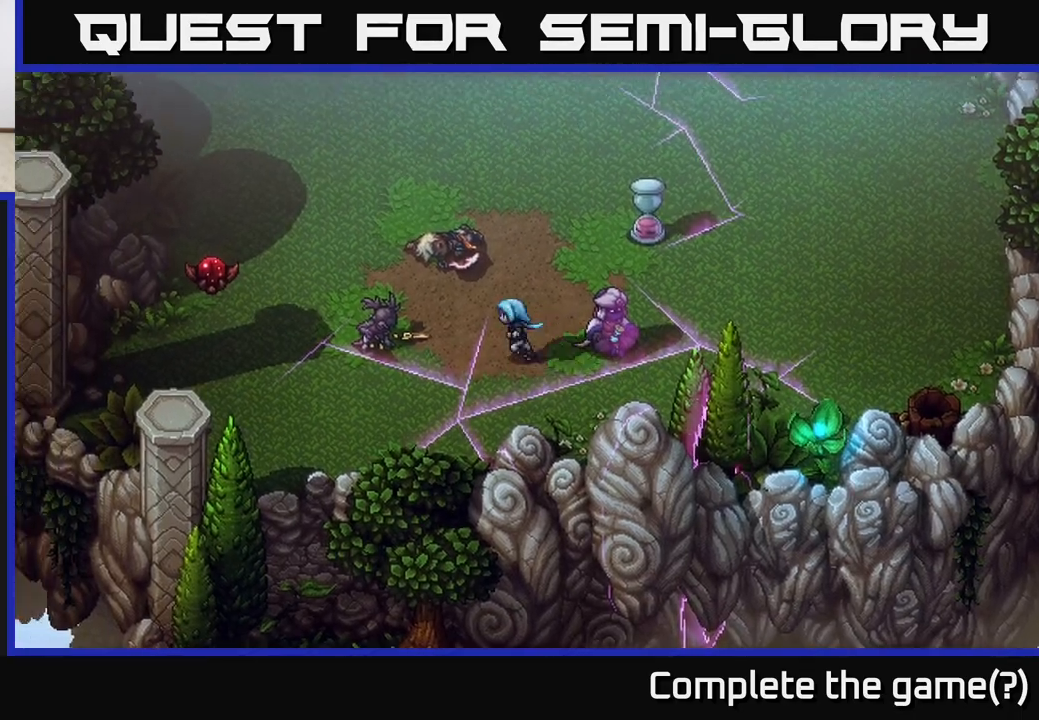
{"buttons": [], "left_stick": "up-left", "right_stick": "center", "events": [[133, "left_stick", "up-left"]]}
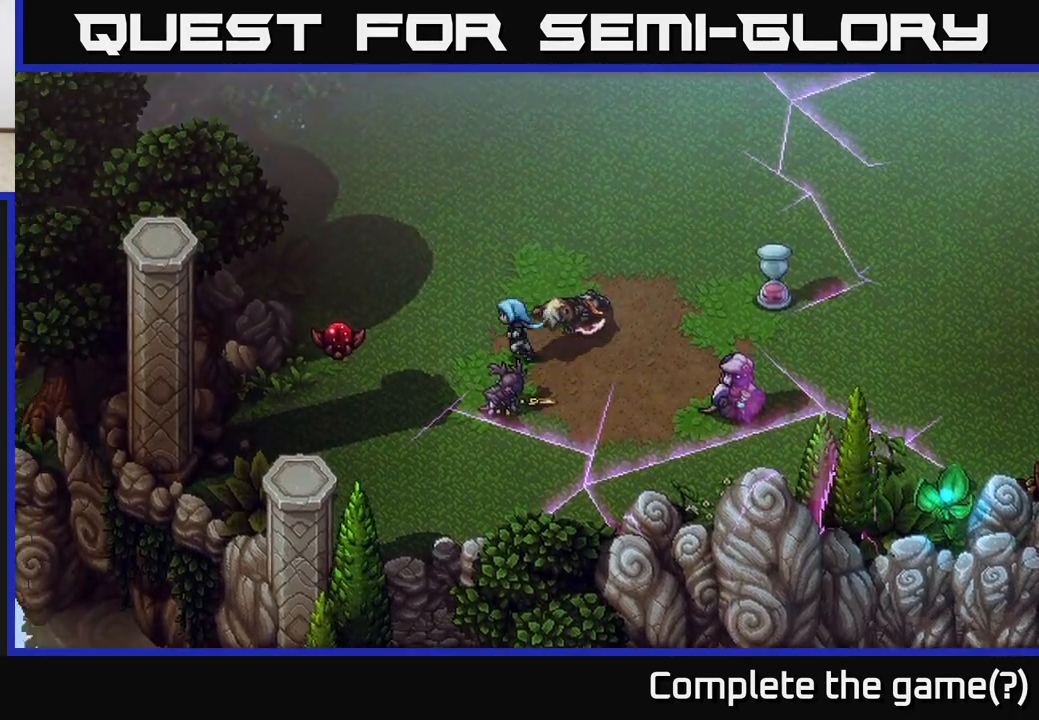
{"buttons": [], "left_stick": "left", "right_stick": "center", "events": [[100, "left_stick", "left"]]}
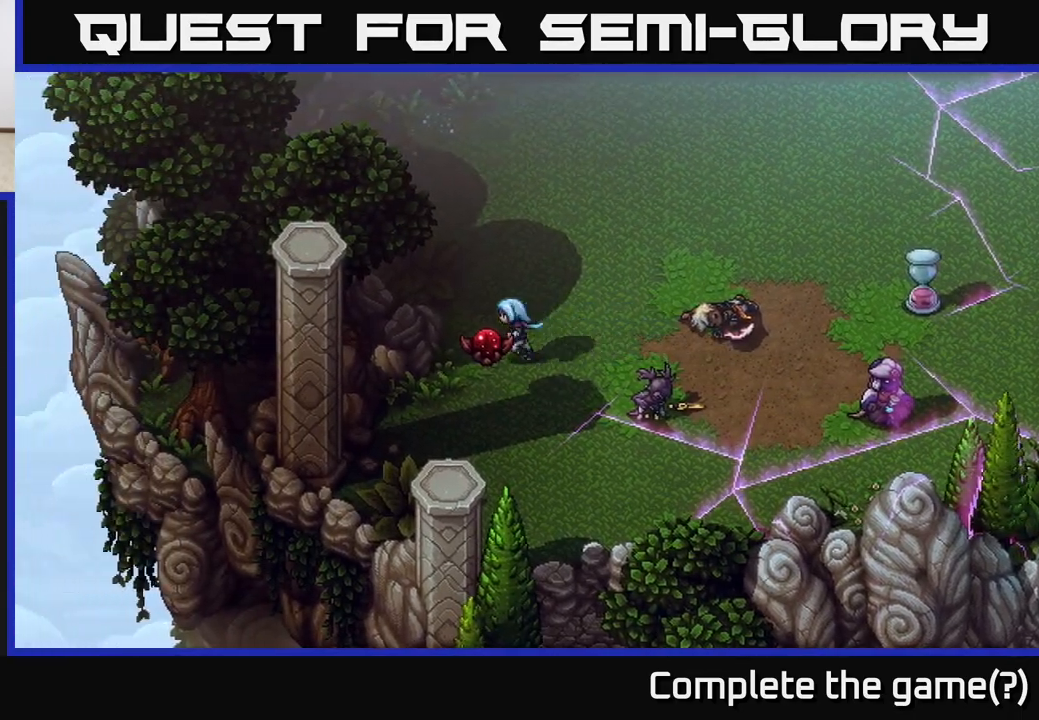
{"buttons": [], "left_stick": "center", "right_stick": "center", "events": [[33, "left_stick", "down-left"], [67, "A", "down"], [200, "A", "up"], [217, "left_stick", "center"], [267, "A", "down"], [400, "A", "up"]]}
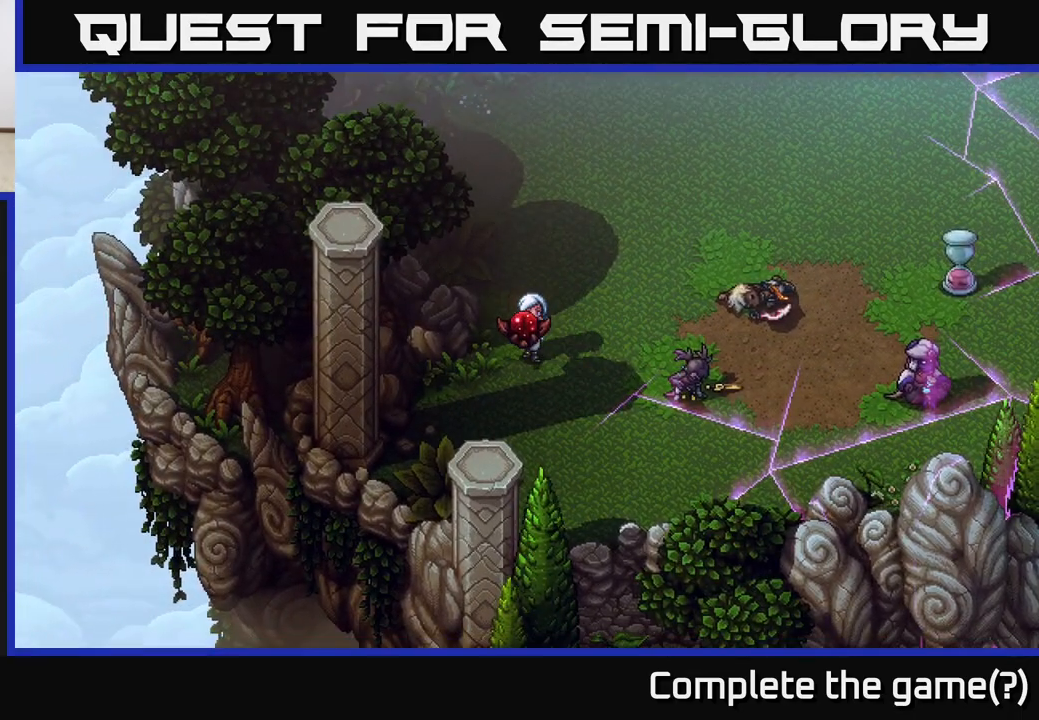
{"buttons": [], "left_stick": "up-right", "right_stick": "center", "events": [[100, "left_stick", "up-right"]]}
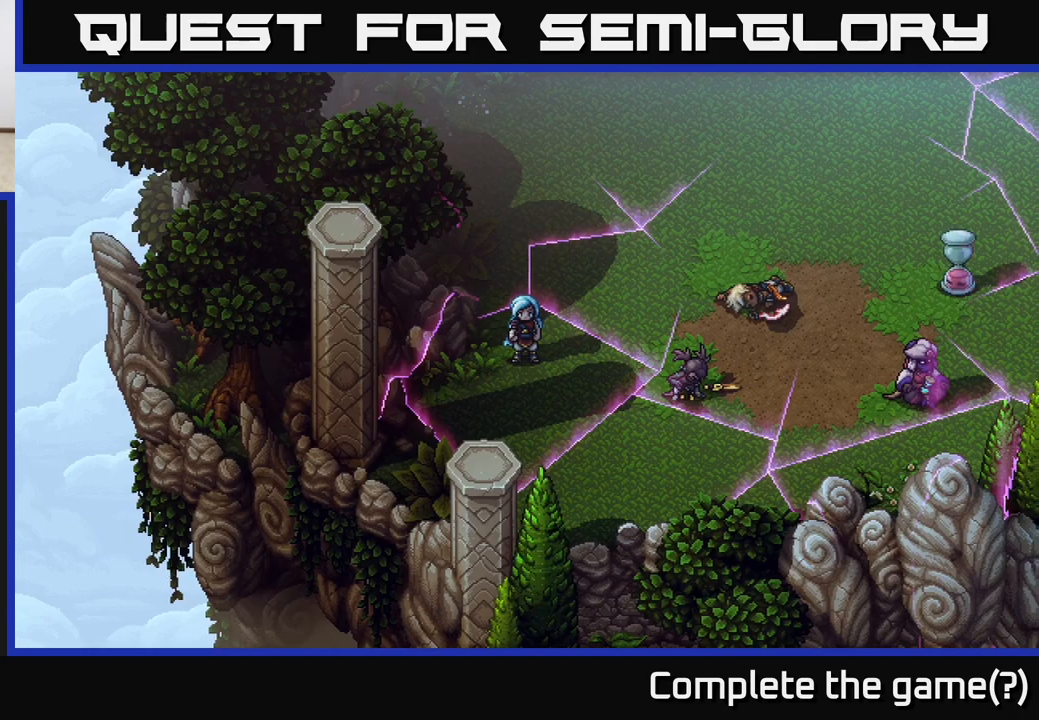
{"buttons": [], "left_stick": "up-right", "right_stick": "center", "events": []}
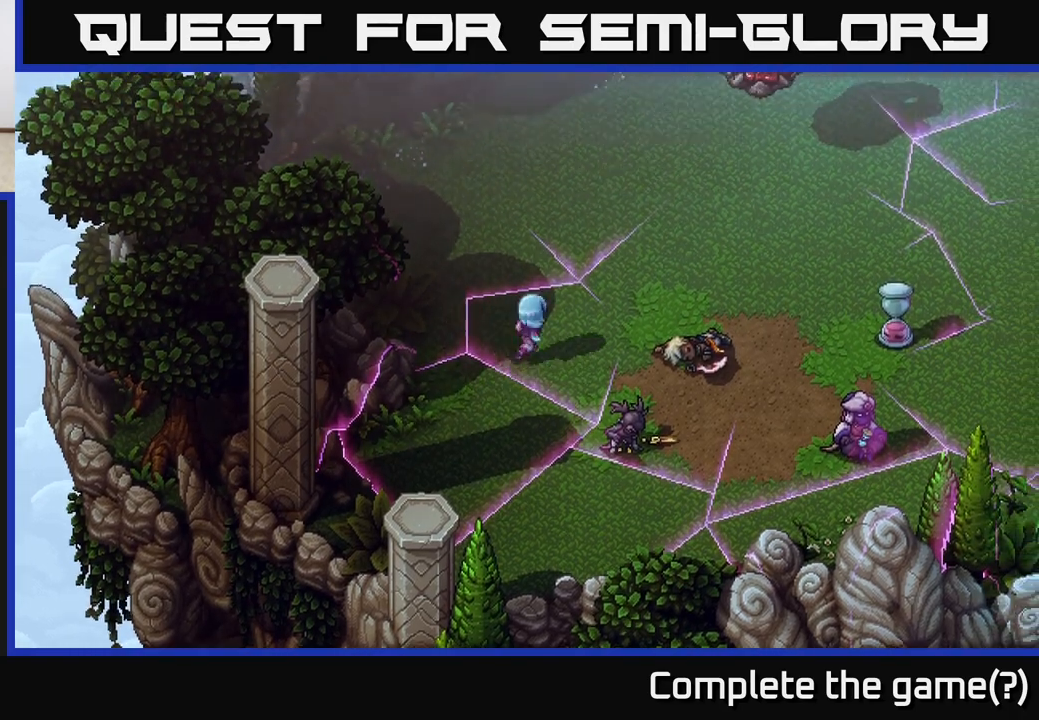
{"buttons": [], "left_stick": "up-right", "right_stick": "center", "events": []}
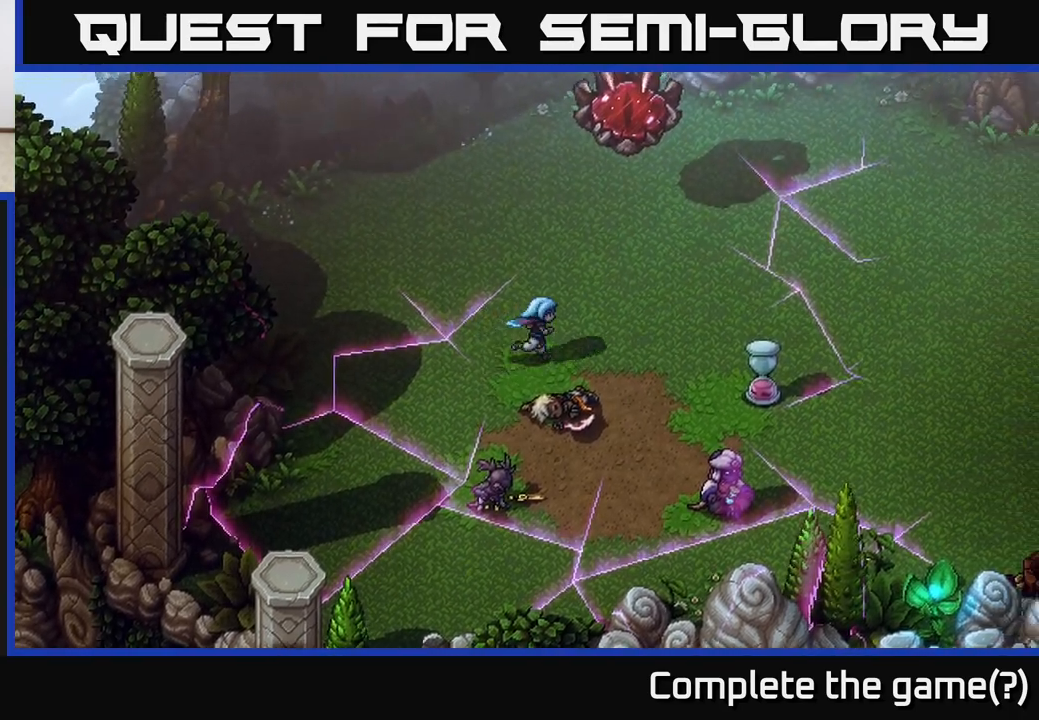
{"buttons": [], "left_stick": "up", "right_stick": "center", "events": [[383, "left_stick", "up"]]}
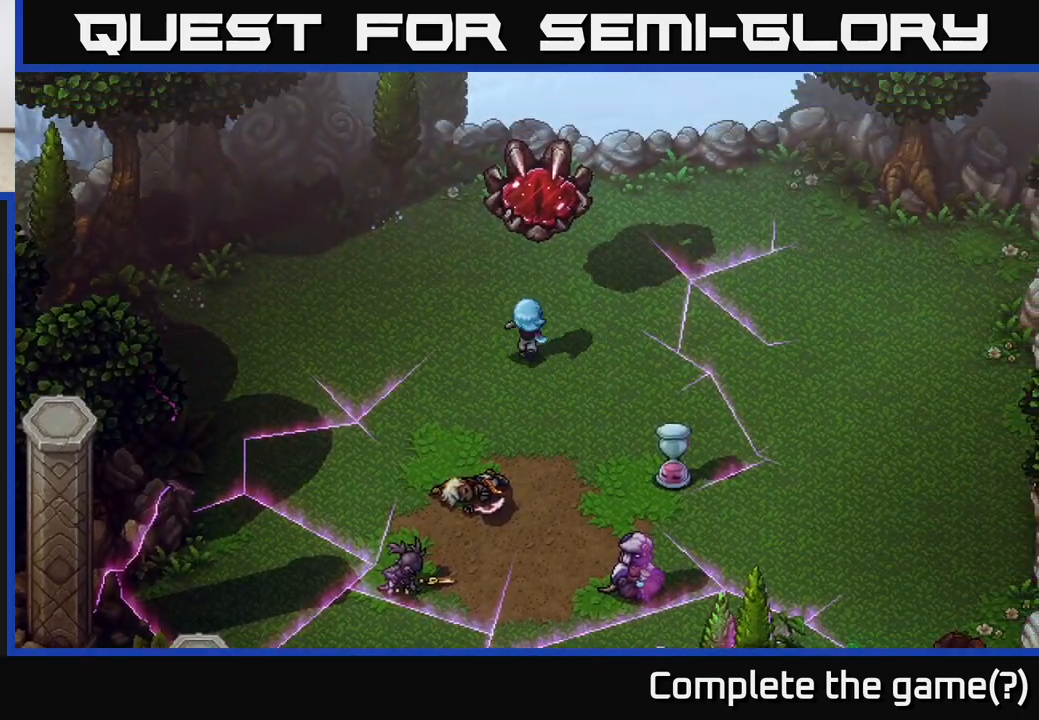
{"buttons": [], "left_stick": "center", "right_stick": "center", "events": [[267, "A", "down"], [417, "left_stick", "center"], [433, "A", "up"]]}